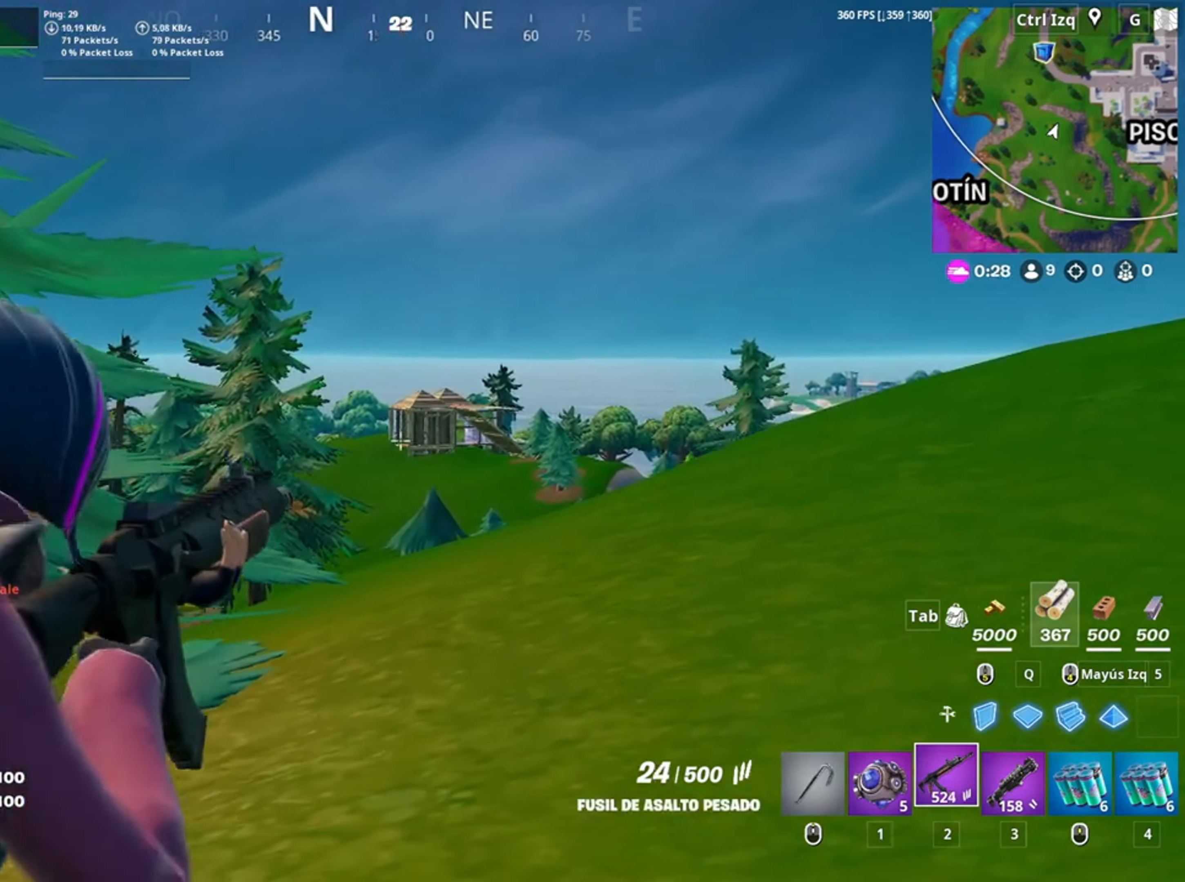
Gameplay with keyboard and mouse; each line is a JSON object with the keys and mouse buttons held at the frame after it. "events" lists presses ("down") and releases ("up") of "1", "2", "3", "4", "5", "a", "alt", "c", "caps_lock", "ctrl", "d", "e", "f", "g", "q", "r", "s", "shift", "space", "t", "tab", "v", "w", "x", "z", "mouse_left", "mouse_wheel" and "mouse_right" between this image and that frame as [ms after this image, input, new state], when the widget could be followed in between. "mouse_left", "mouse_wheel", "mouse_right" = the "left", "wheel", "right" buttons of the "mouse" list. No other keys are recorded. "wheel" means that the mouse wheel is clicked or scrolled. Not read: mouse_move.
{"keys": [], "mouse": ["right"], "events": [[17, "d", "up"], [117, "a", "down"], [284, "a", "up"], [384, "d", "down"], [484, "d", "up"]]}
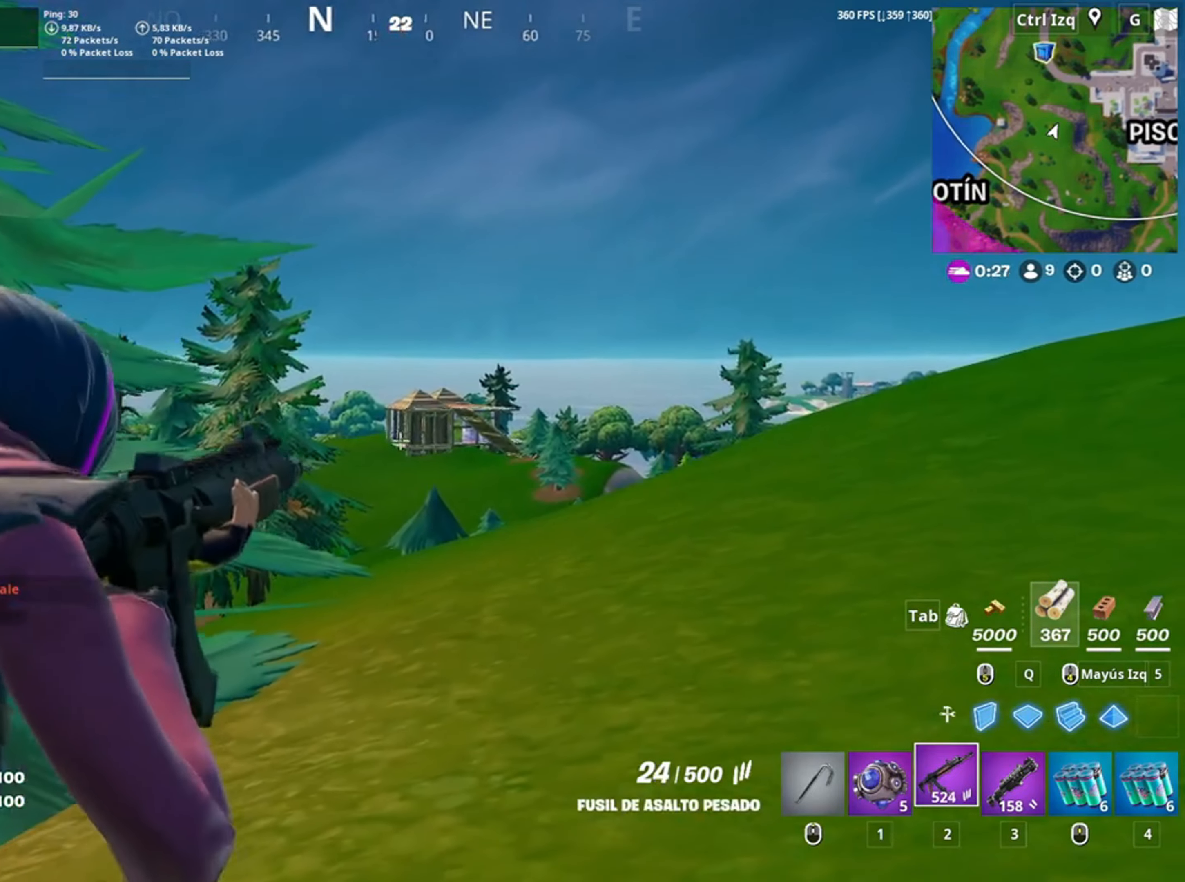
{"keys": ["a", "s"], "mouse": ["right"], "events": [[17, "a", "down"], [217, "a", "up"], [317, "a", "down"], [484, "s", "down"]]}
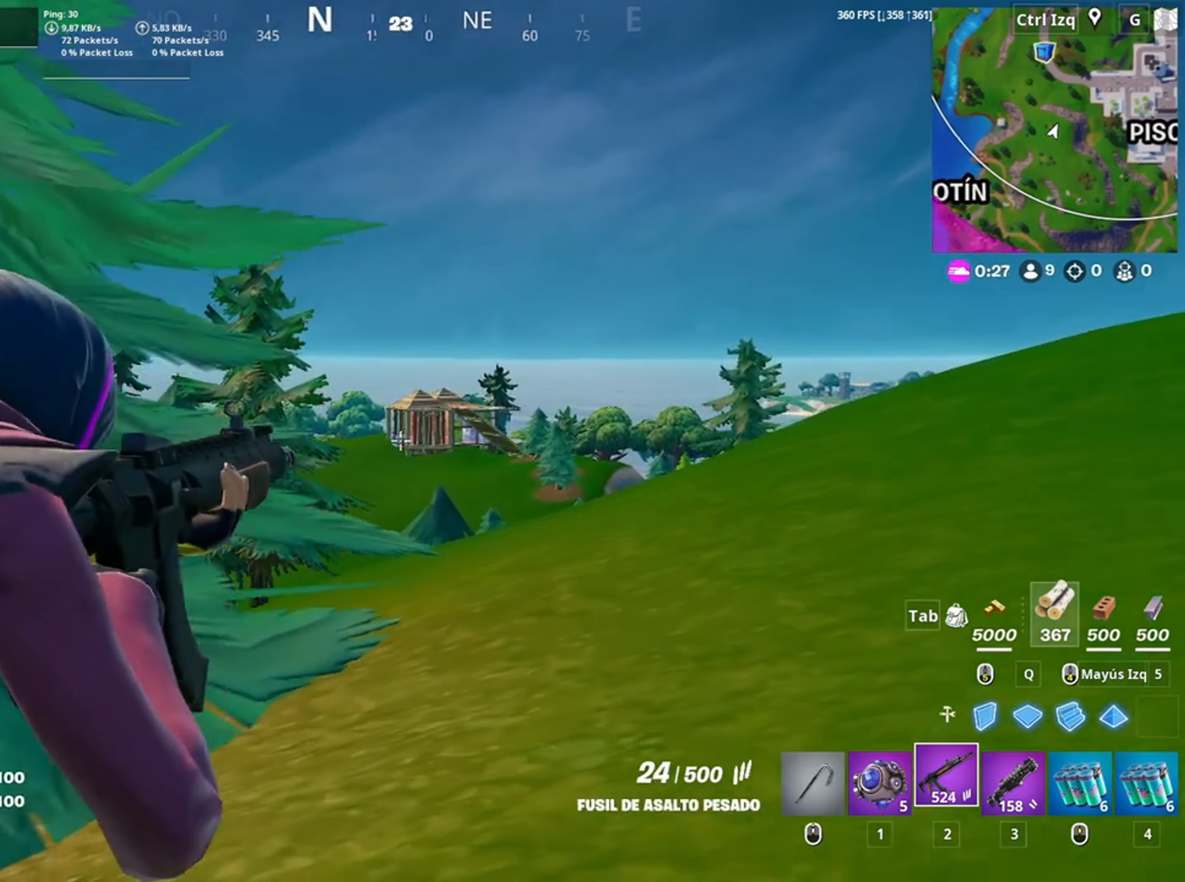
{"keys": [], "mouse": ["right"], "events": [[150, "a", "up"], [184, "d", "down"], [250, "s", "up"], [384, "d", "up"]]}
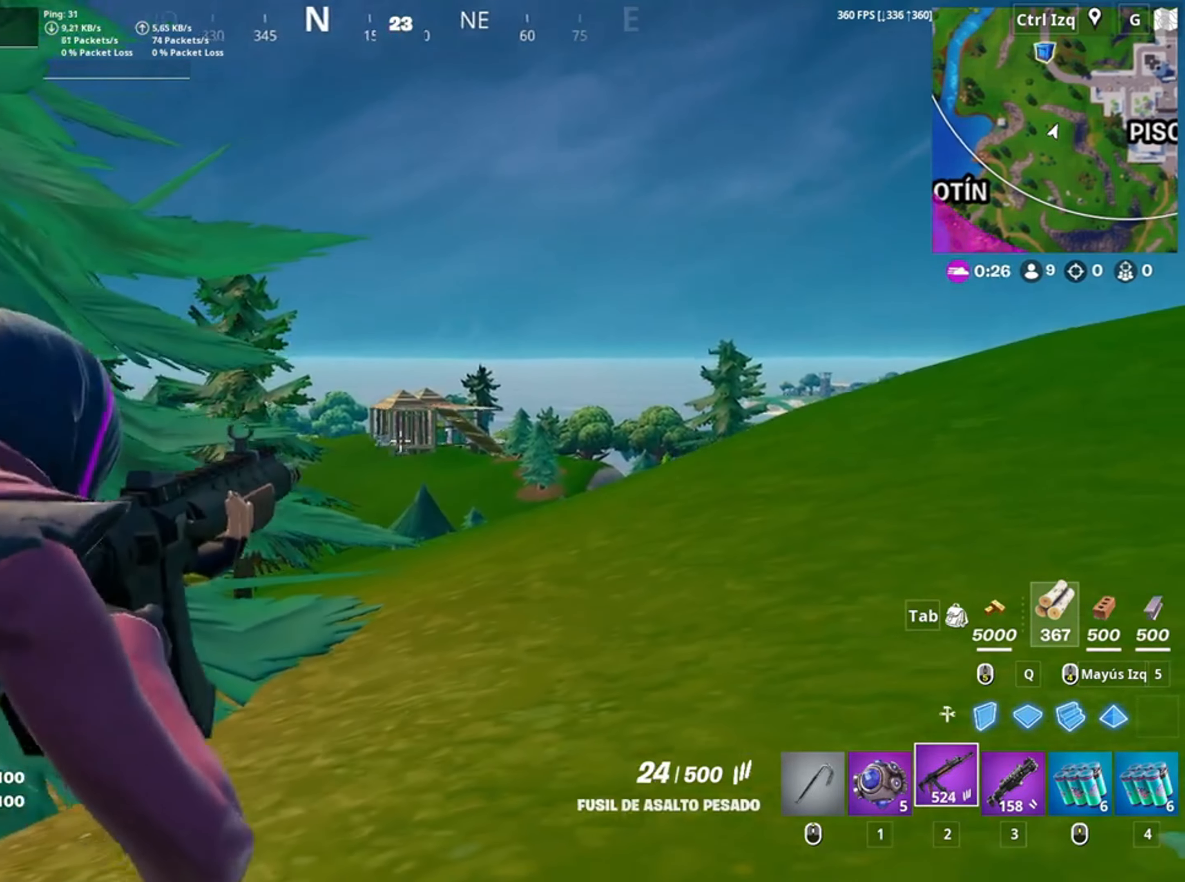
{"keys": [], "mouse": ["left", "right"], "events": [[284, "d", "down"], [384, "d", "up"], [434, "mouse_left", "down"]]}
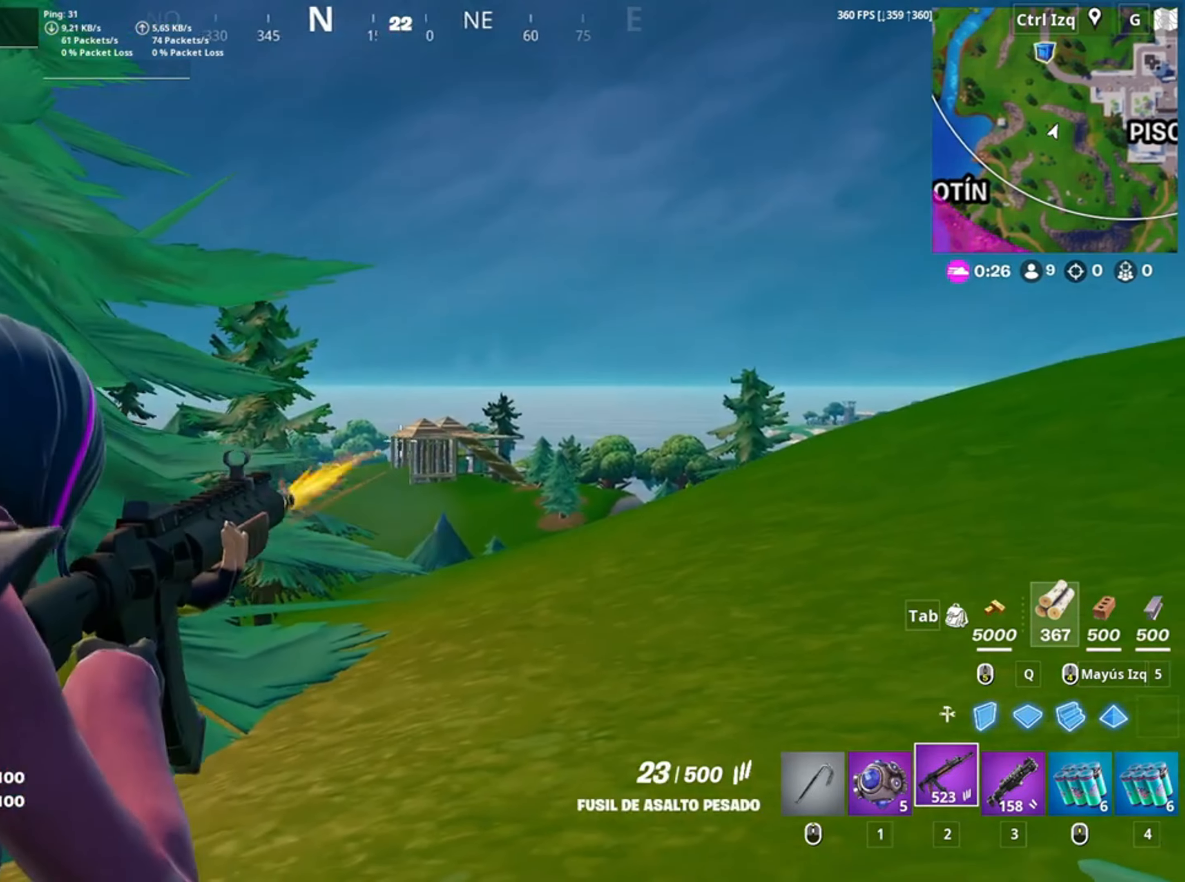
{"keys": [], "mouse": ["right"], "events": [[34, "mouse_left", "up"], [350, "mouse_left", "down"], [467, "mouse_left", "up"]]}
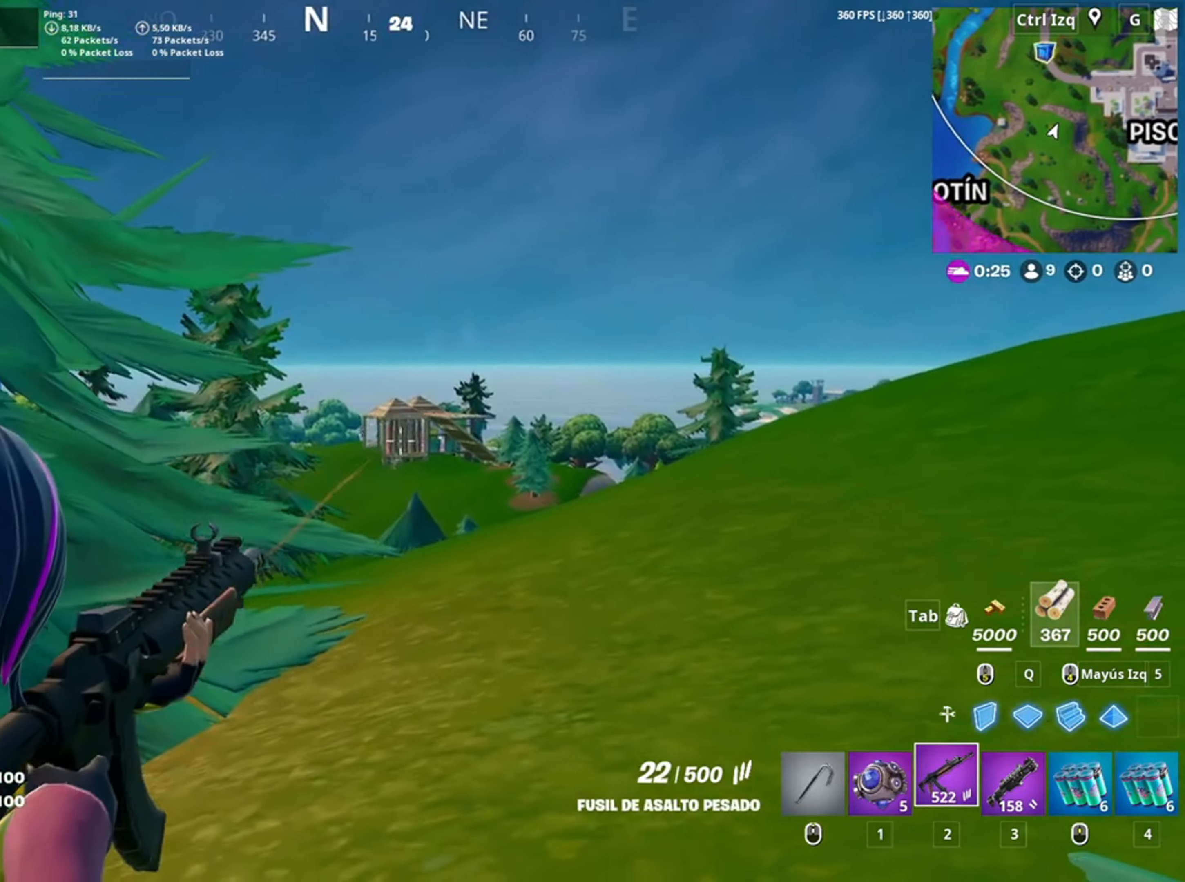
{"keys": [], "mouse": ["right"], "events": [[317, "mouse_left", "down"], [417, "mouse_left", "up"]]}
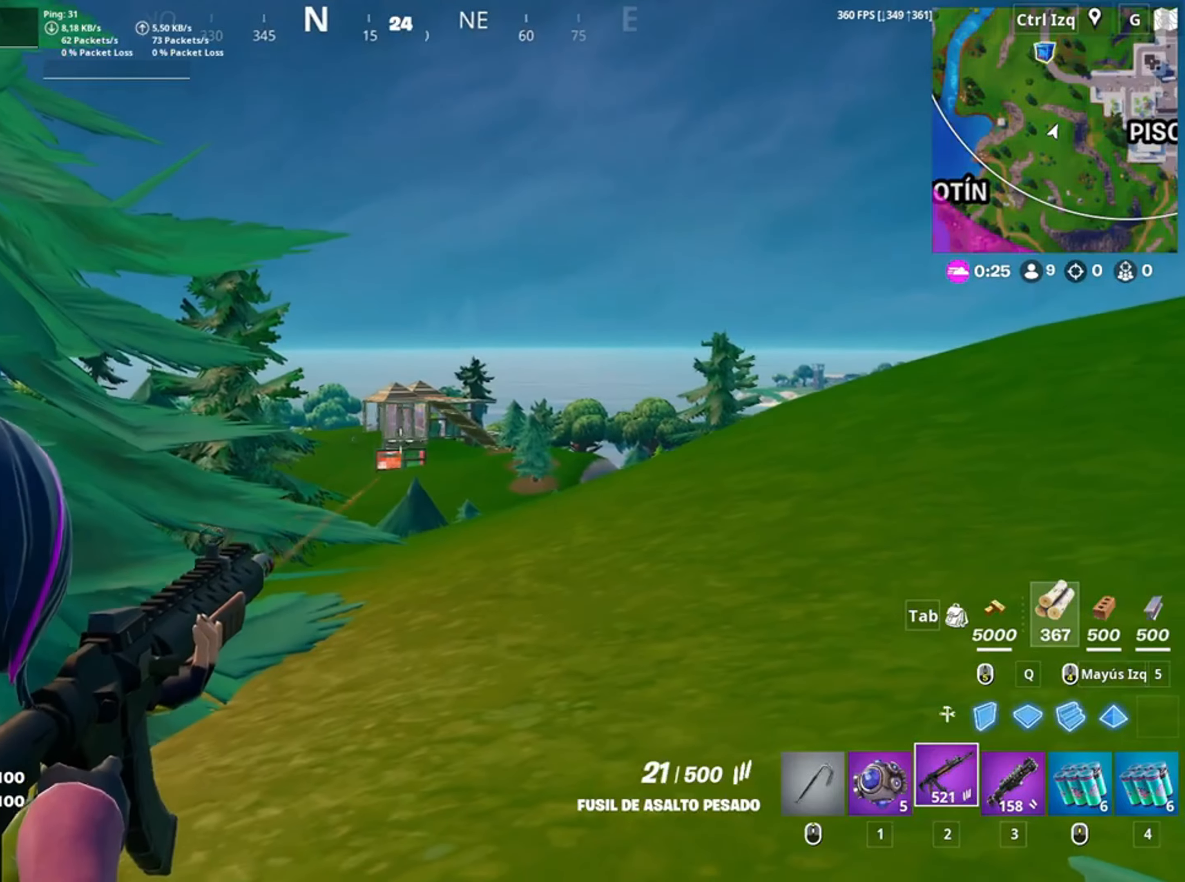
{"keys": [], "mouse": ["right"], "events": []}
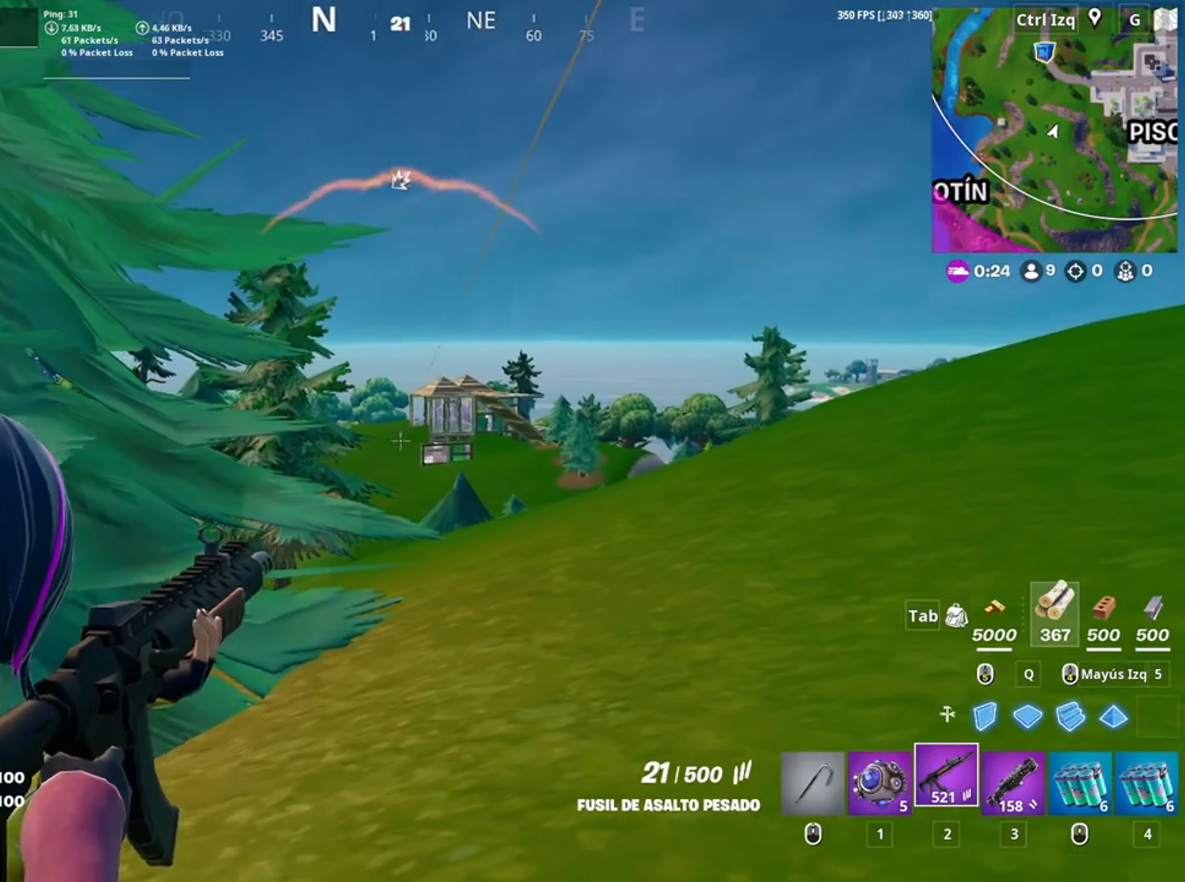
{"keys": [], "mouse": ["right"], "events": [[17, "a", "down"], [17, "mouse_left", "down"], [134, "mouse_left", "up"], [184, "a", "up"], [400, "mouse_left", "down"], [500, "mouse_left", "up"]]}
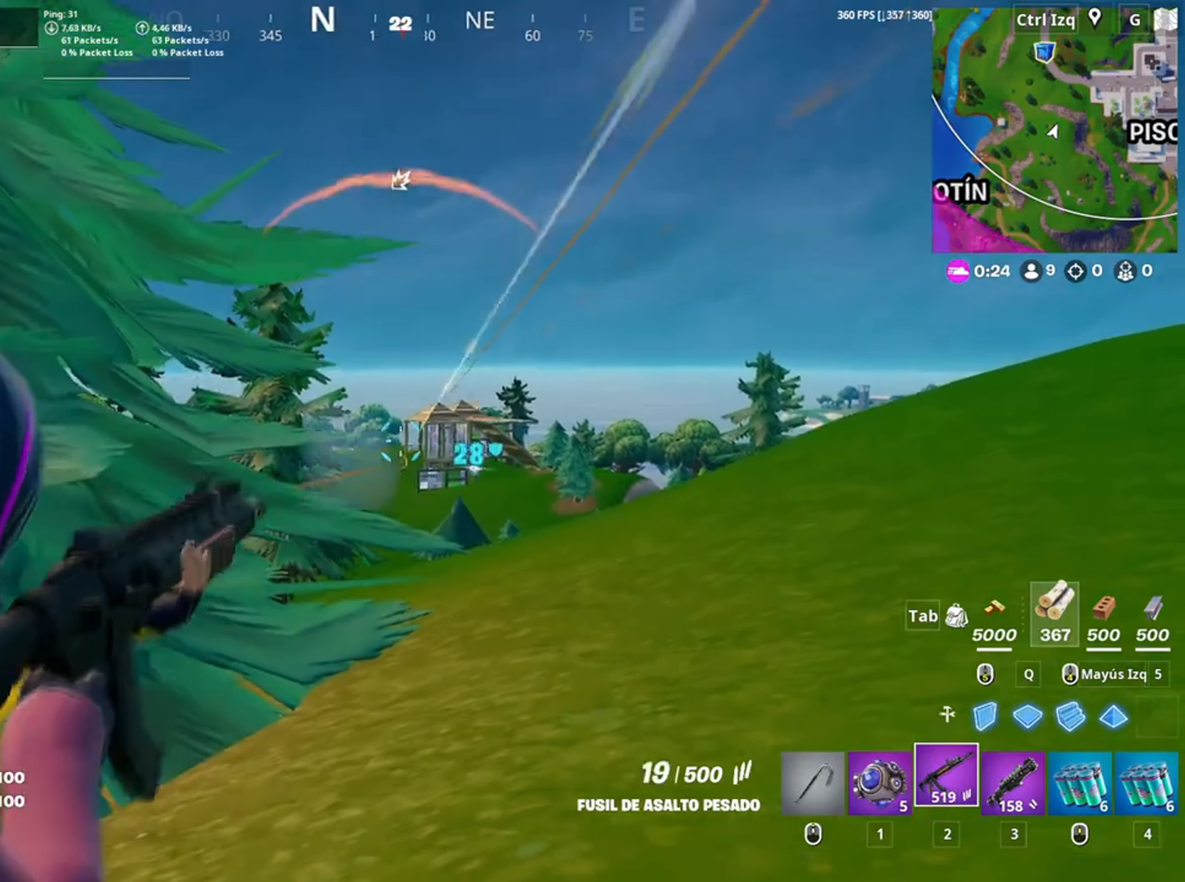
{"keys": ["a", "s"], "mouse": ["left"], "events": [[50, "a", "down"], [50, "d", "down"], [84, "s", "down"], [150, "mouse_left", "down"], [184, "mouse_right", "up"], [284, "d", "up"], [284, "space", "down"], [384, "space", "up"]]}
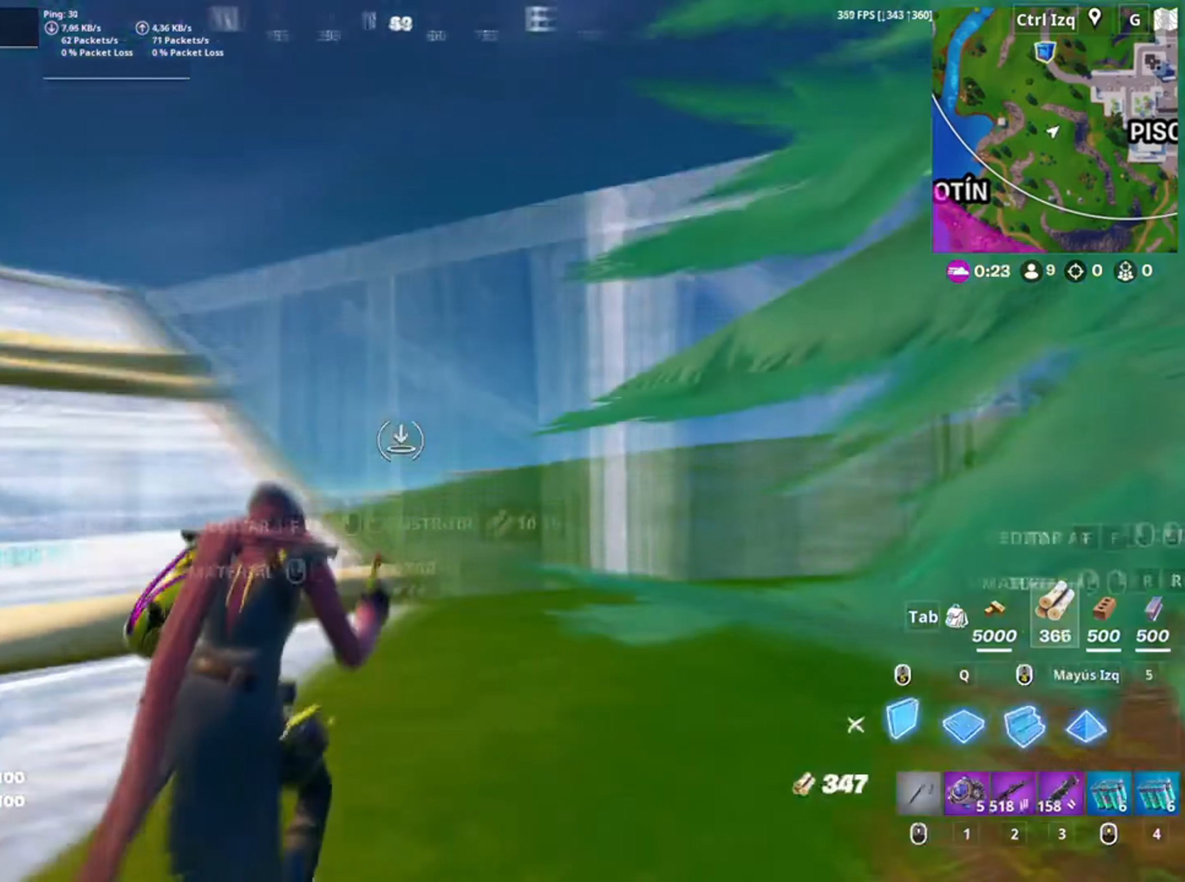
{"keys": ["w"], "mouse": [], "events": [[67, "s", "up"], [284, "a", "up"], [384, "w", "down"], [450, "mouse_left", "up"]]}
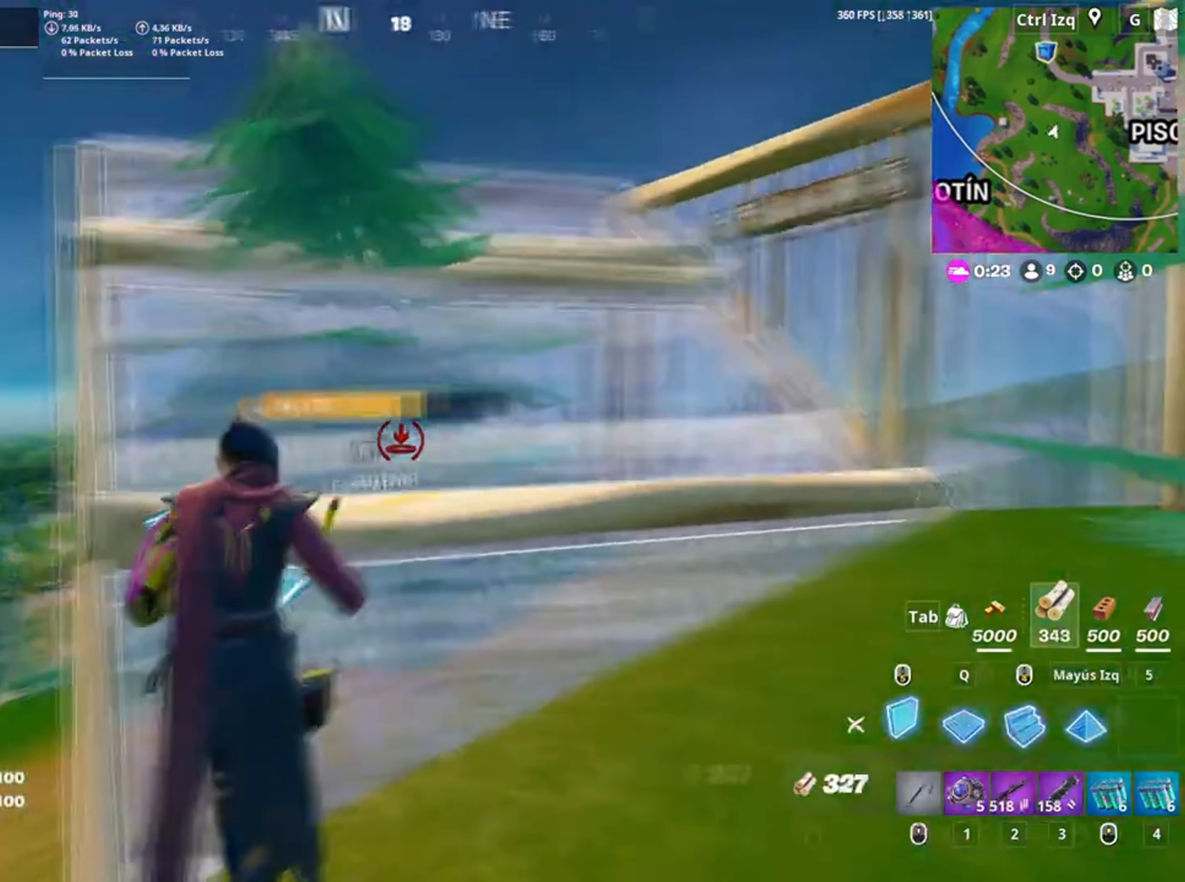
{"keys": ["a", "w"], "mouse": [], "events": [[17, "2", "down"], [84, "2", "up"], [317, "v", "down"], [367, "v", "up"], [484, "a", "down"]]}
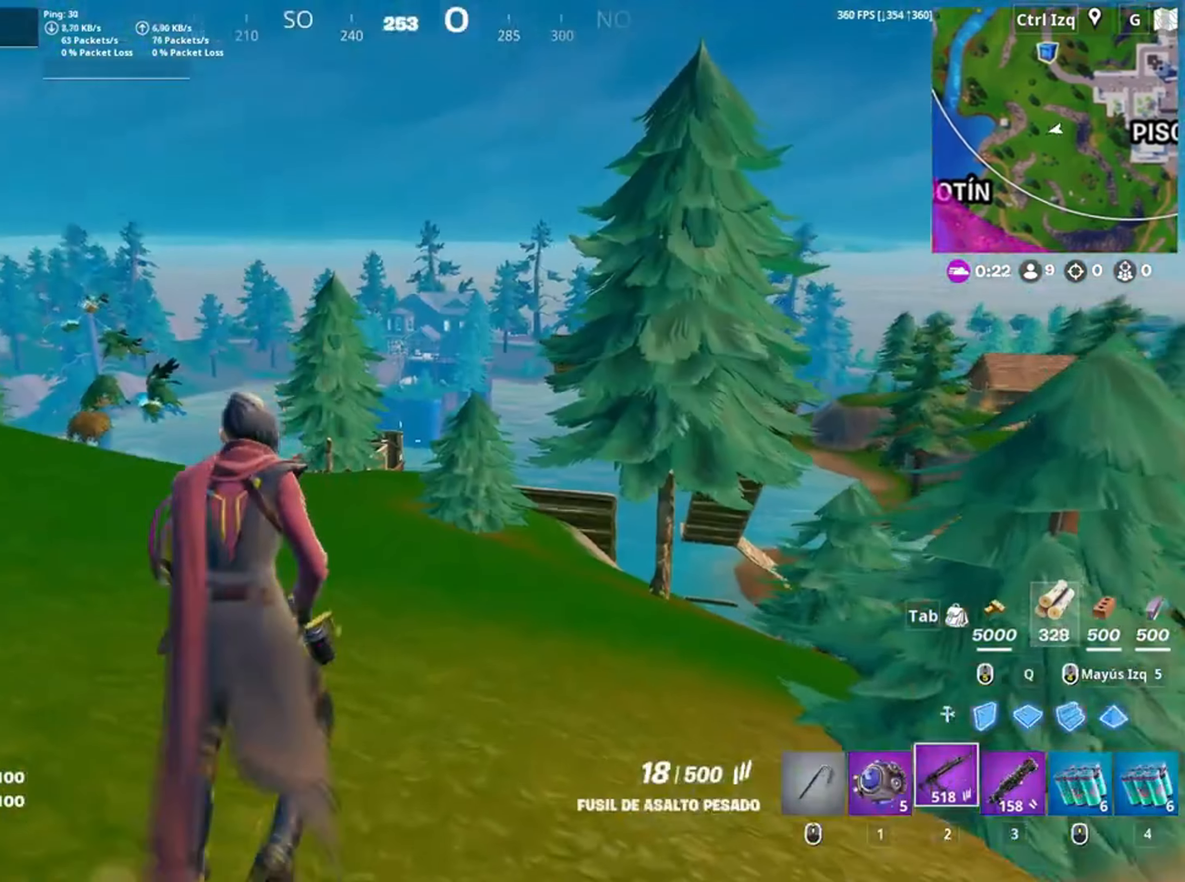
{"keys": ["w"], "mouse": [], "events": [[250, "a", "up"]]}
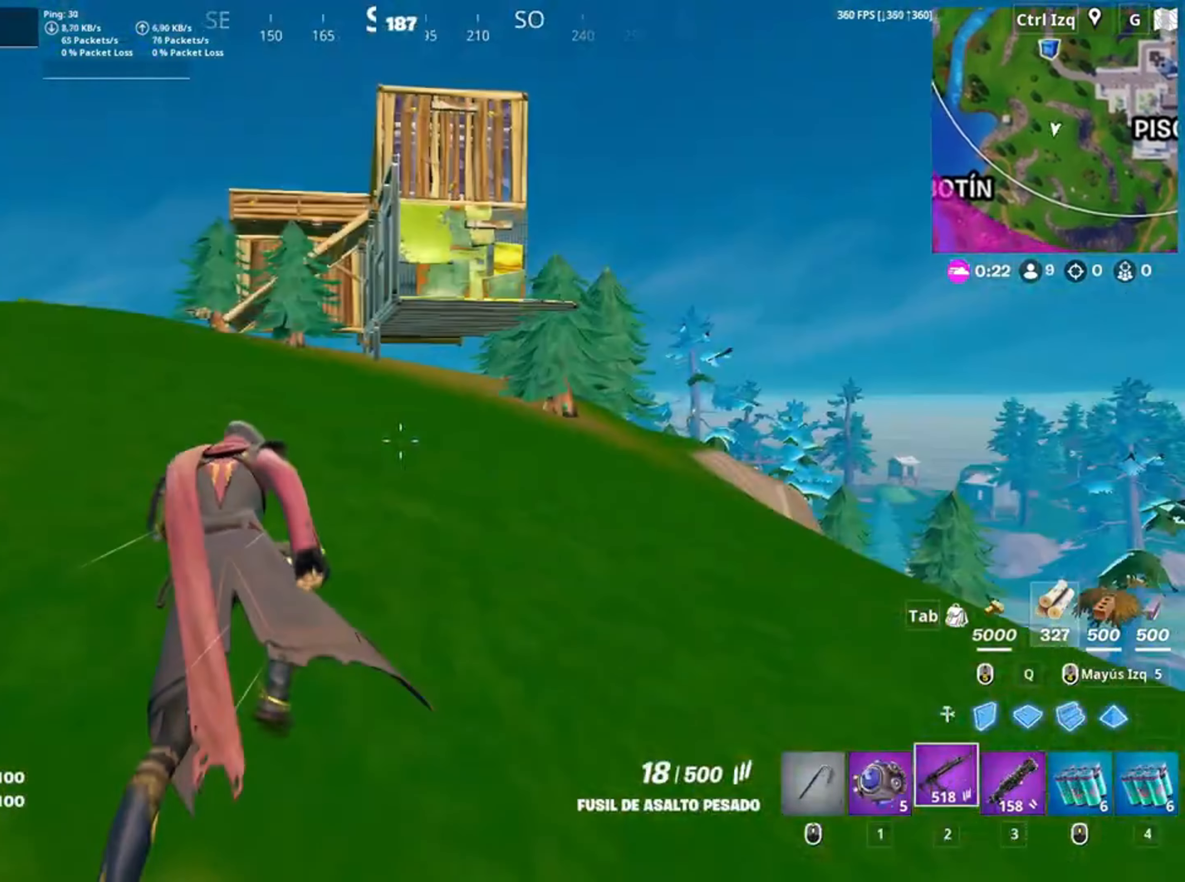
{"keys": ["w"], "mouse": [], "events": [[284, "c", "down"], [384, "c", "up"]]}
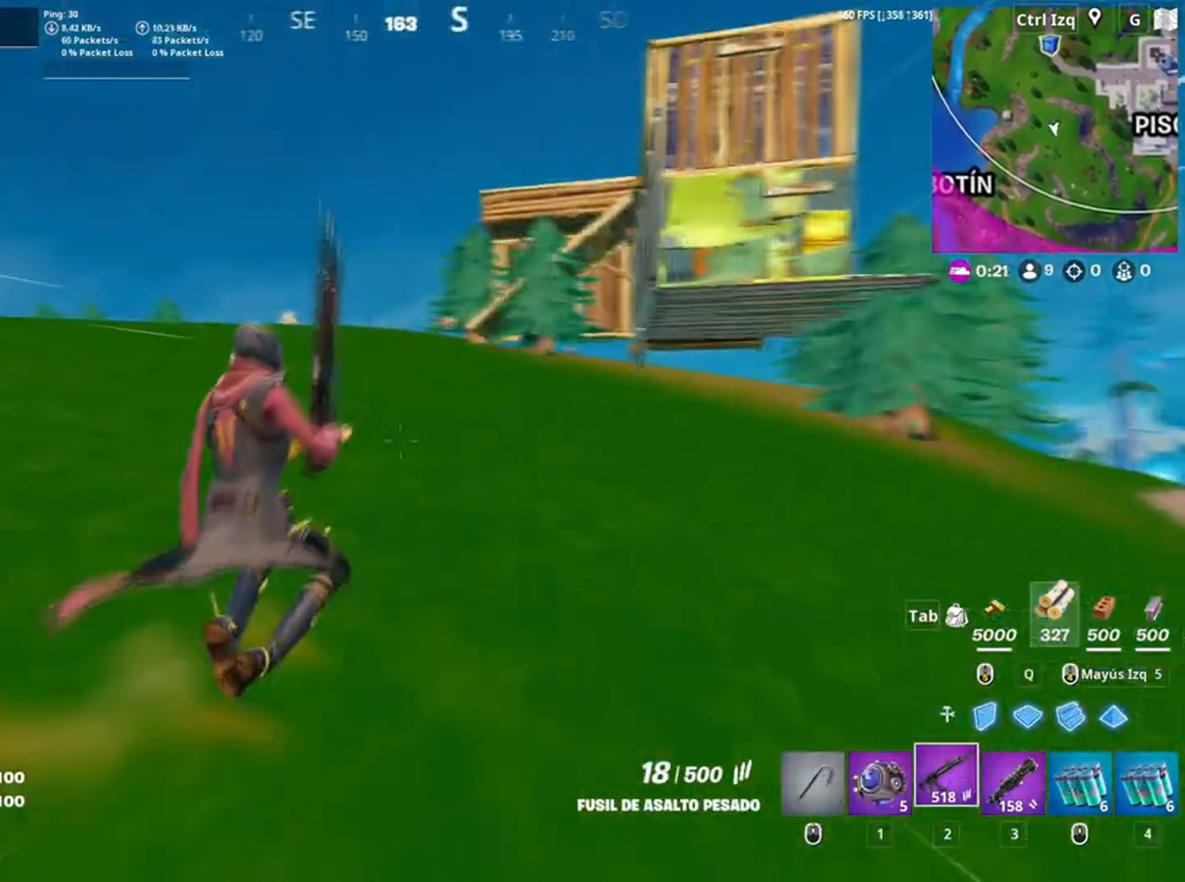
{"keys": [], "mouse": [], "events": [[84, "r", "down"], [134, "w", "up"], [184, "r", "up"], [250, "r", "down"], [367, "r", "up"]]}
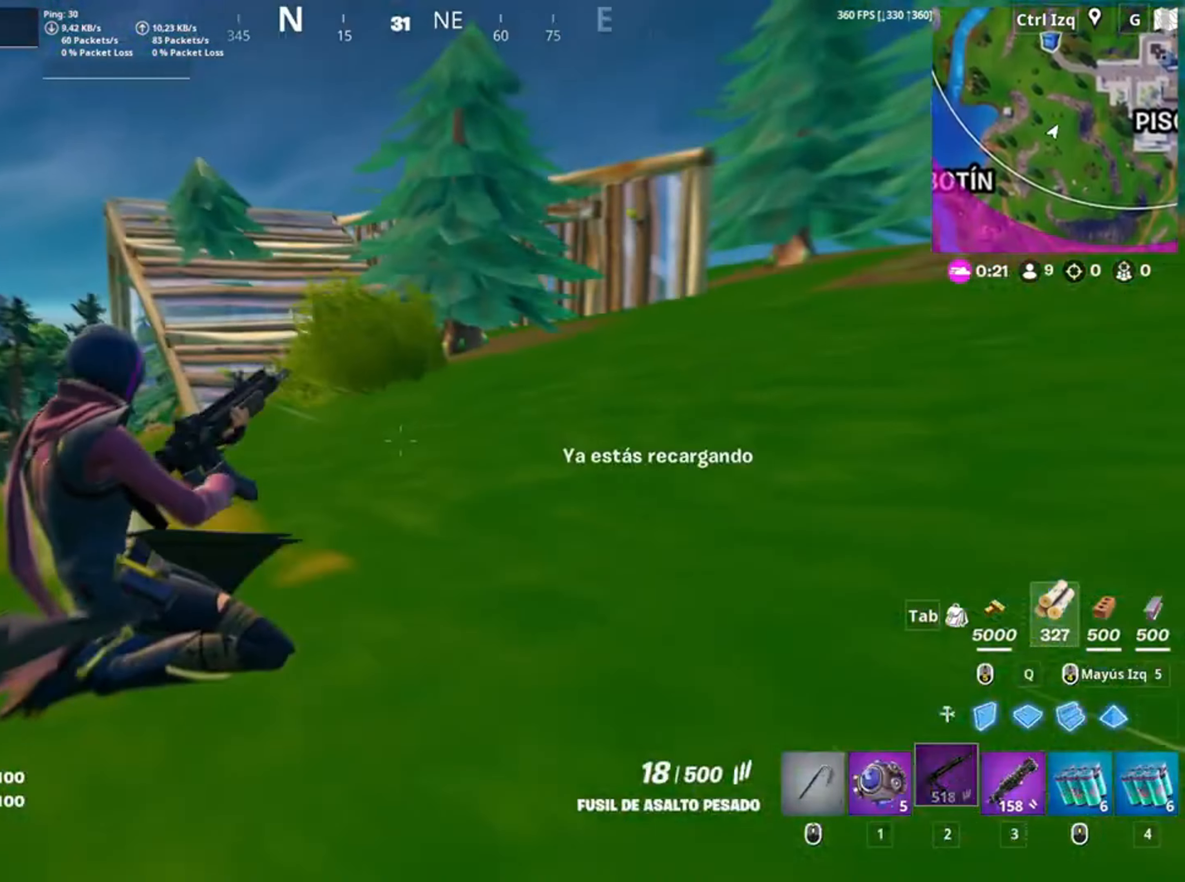
{"keys": ["c", "s"], "mouse": [], "events": [[50, "d", "down"], [84, "s", "down"], [184, "d", "up"], [184, "space", "down"], [284, "space", "up"], [450, "c", "down"]]}
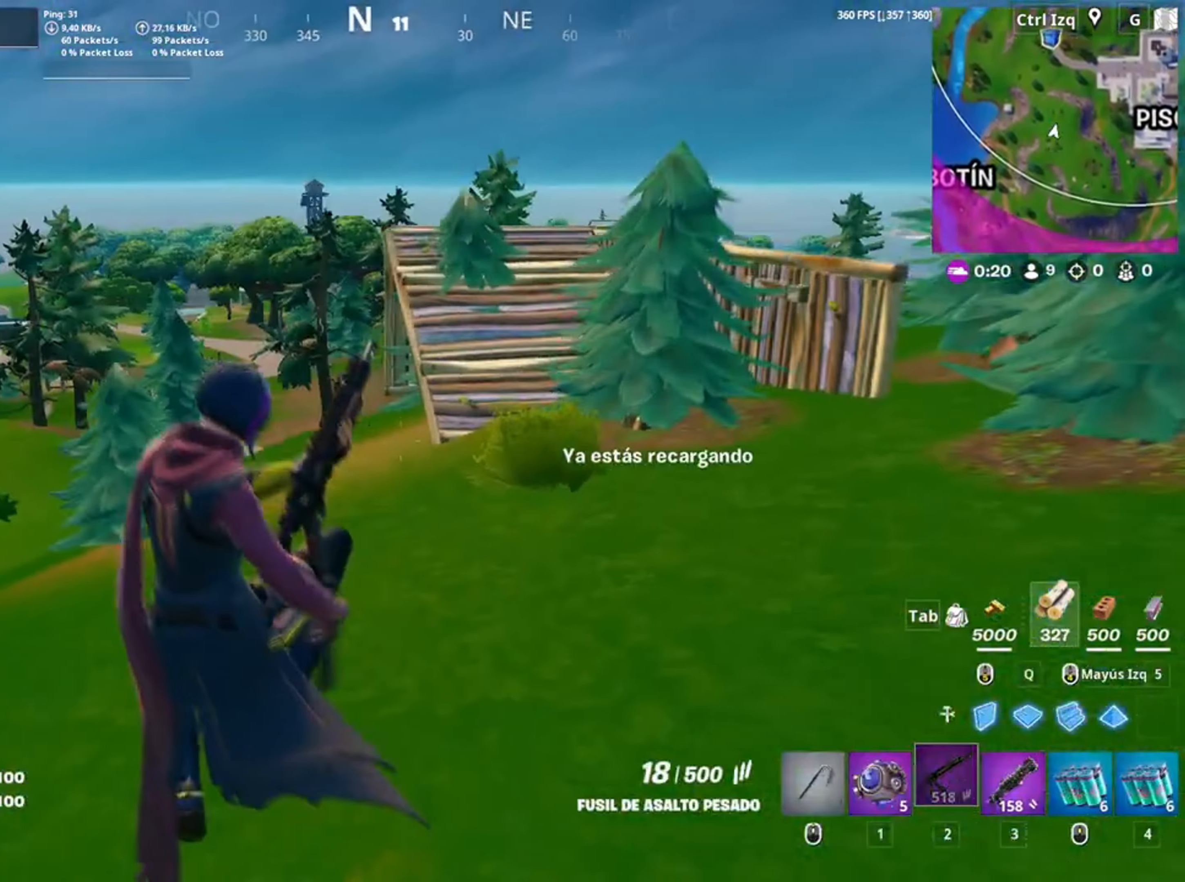
{"keys": [], "mouse": [], "events": [[17, "c", "up"], [167, "s", "up"]]}
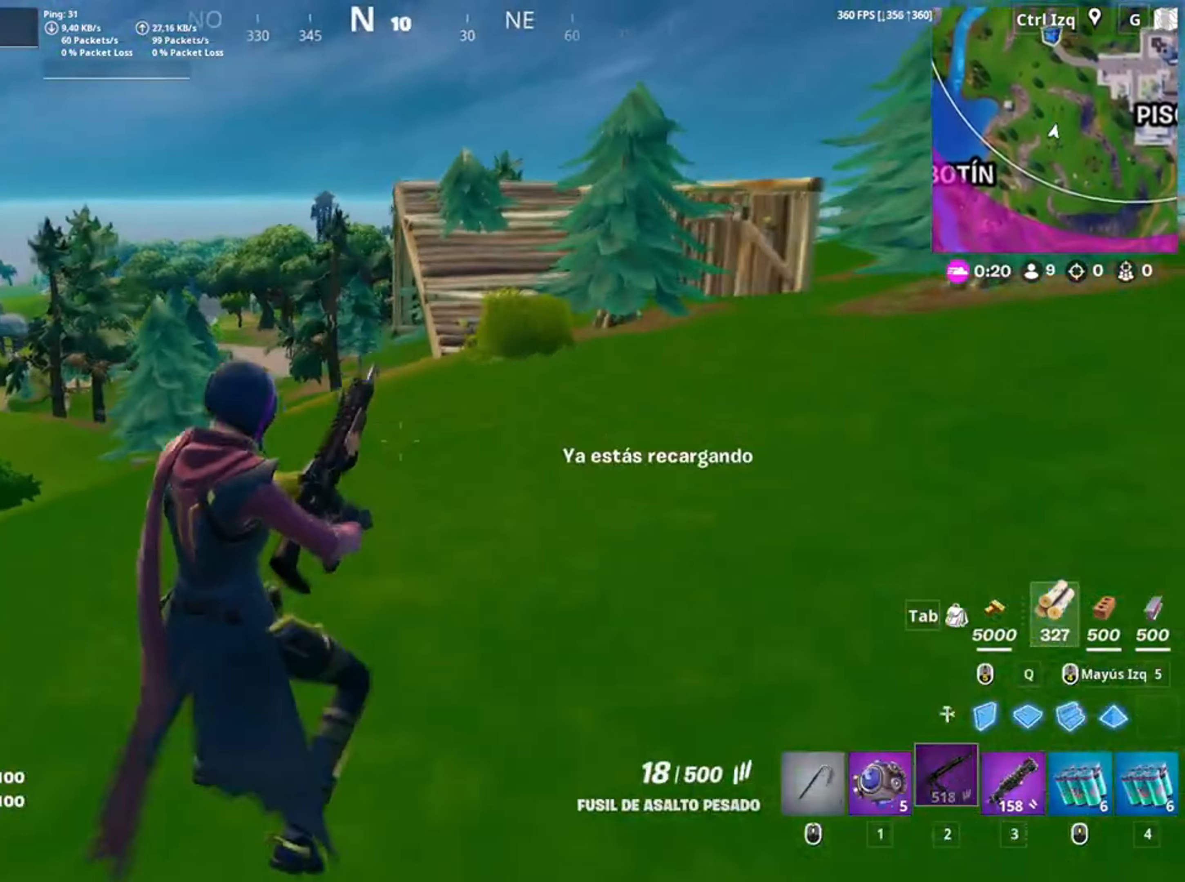
{"keys": ["w"], "mouse": [], "events": [[484, "w", "down"]]}
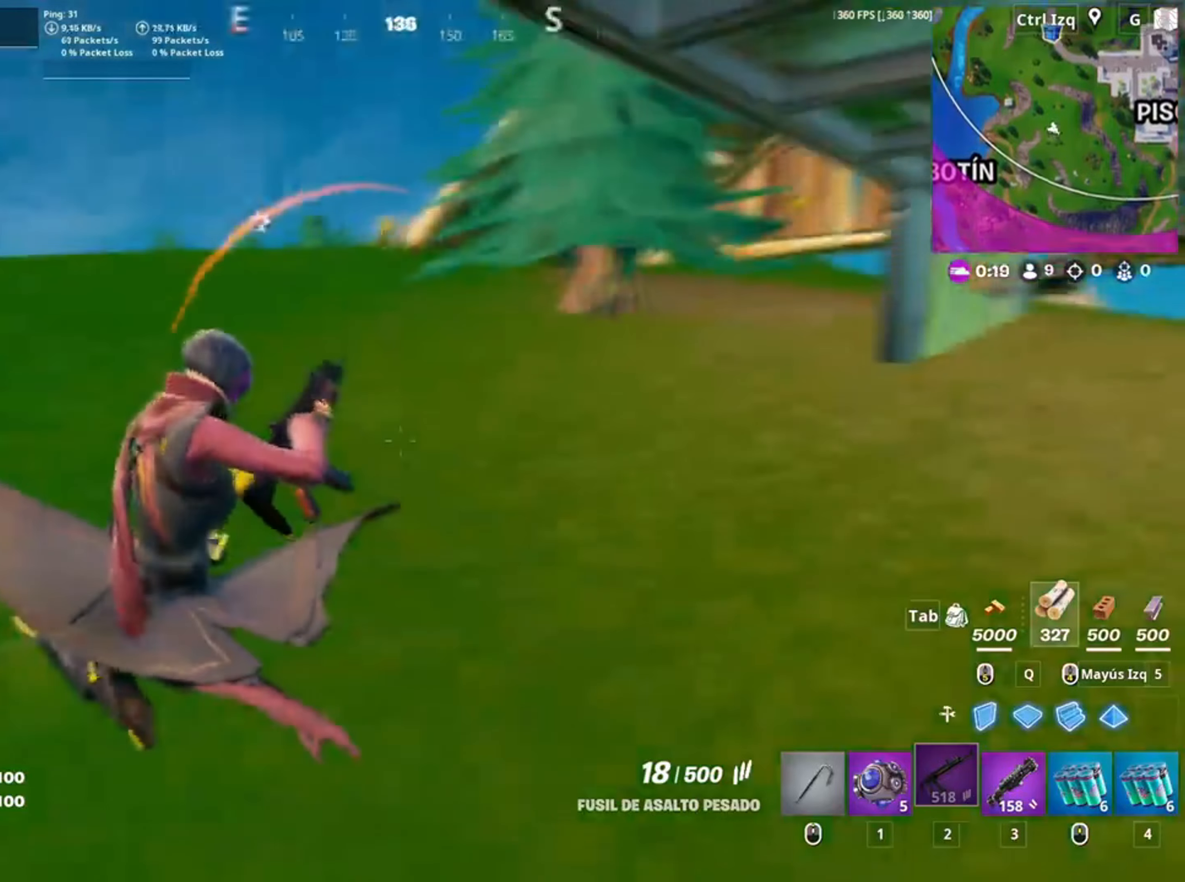
{"keys": ["a", "s"], "mouse": [], "events": [[184, "space", "down"], [217, "d", "down"], [284, "w", "up"], [334, "space", "up"], [384, "s", "down"], [450, "a", "down"], [467, "d", "up"]]}
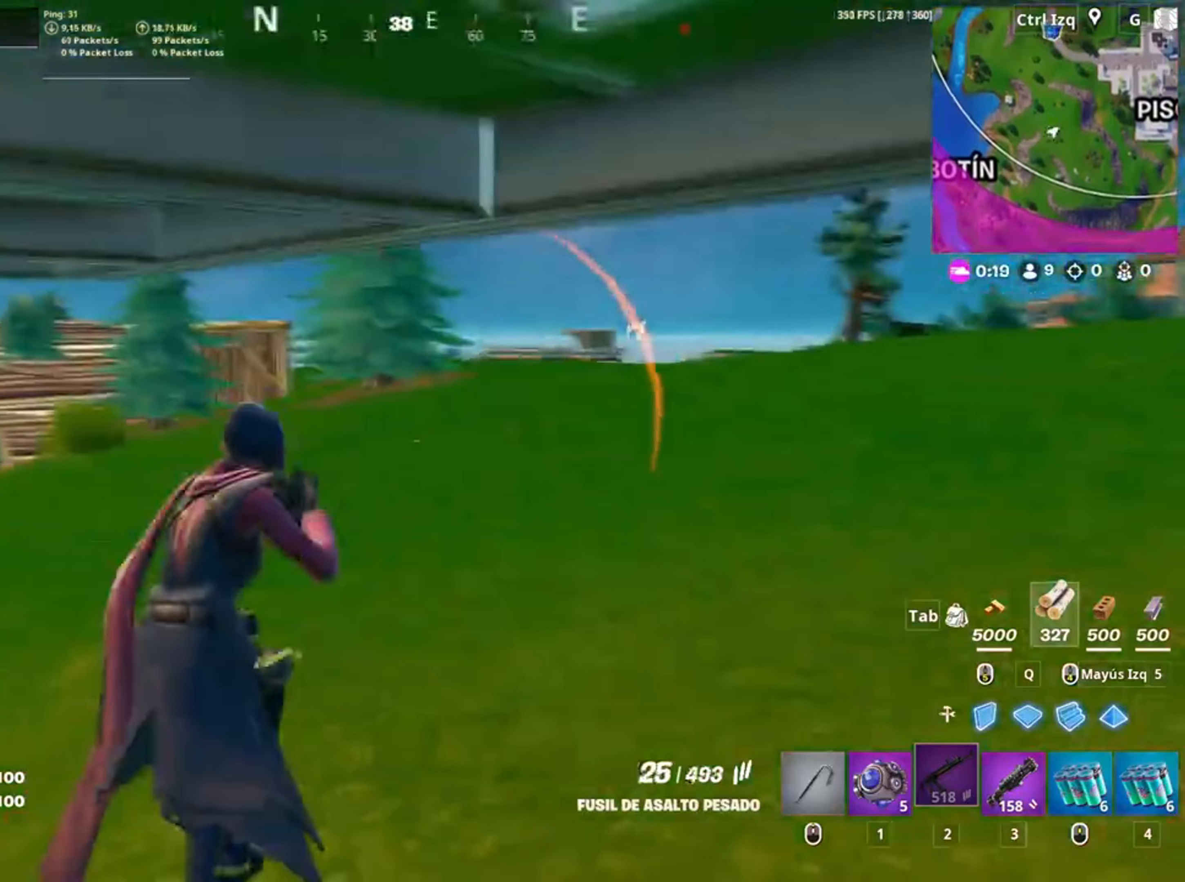
{"keys": ["a"], "mouse": [], "events": [[400, "s", "up"]]}
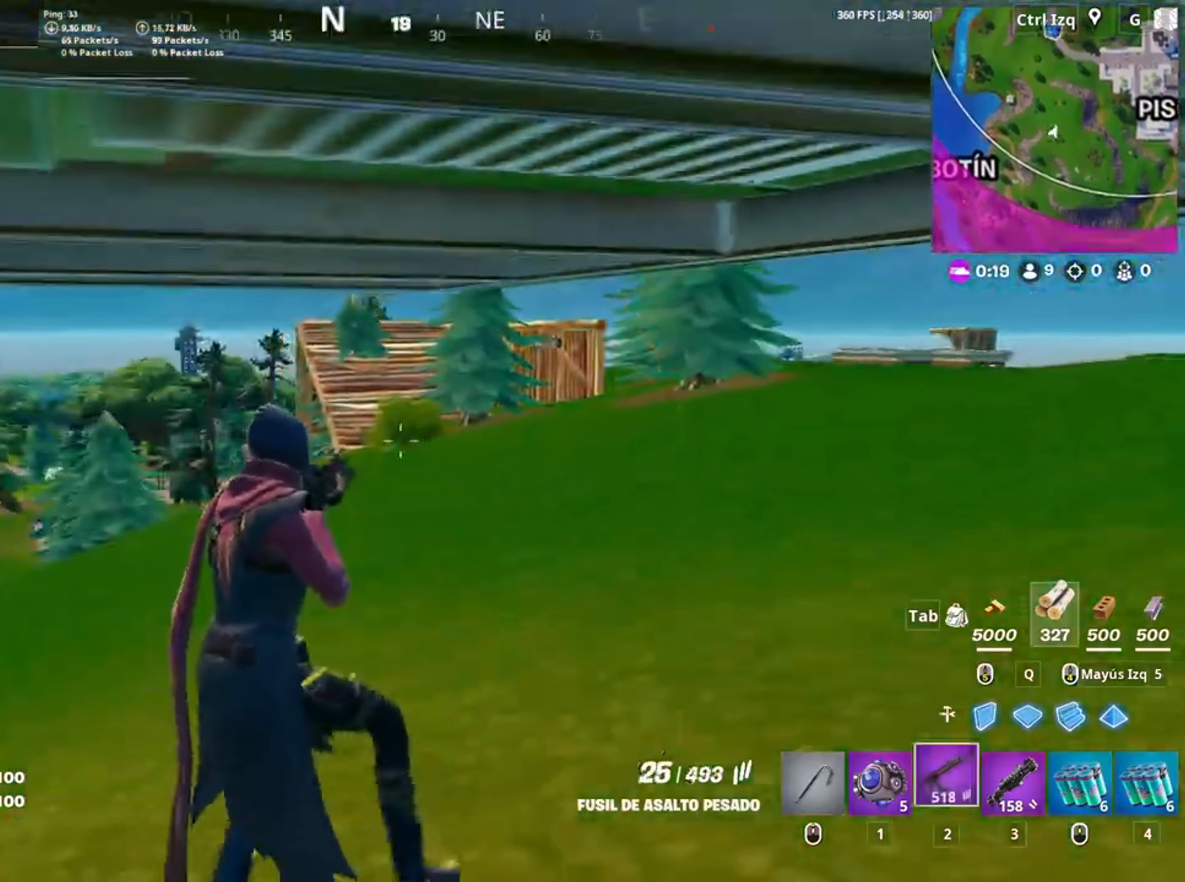
{"keys": ["w"], "mouse": [], "events": [[17, "w", "down"], [184, "a", "up"], [250, "v", "down"], [317, "v", "up"]]}
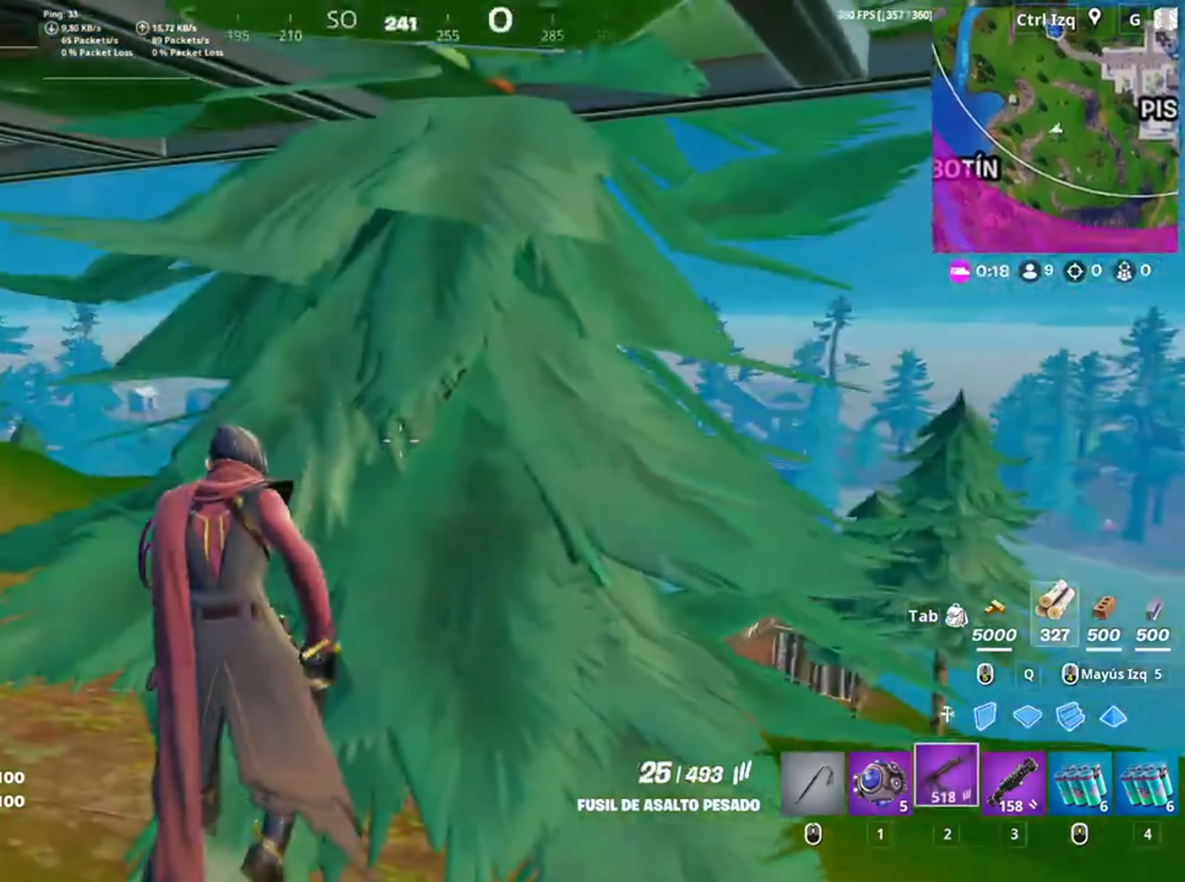
{"keys": ["w"], "mouse": [], "events": [[50, "a", "down"], [317, "a", "up"]]}
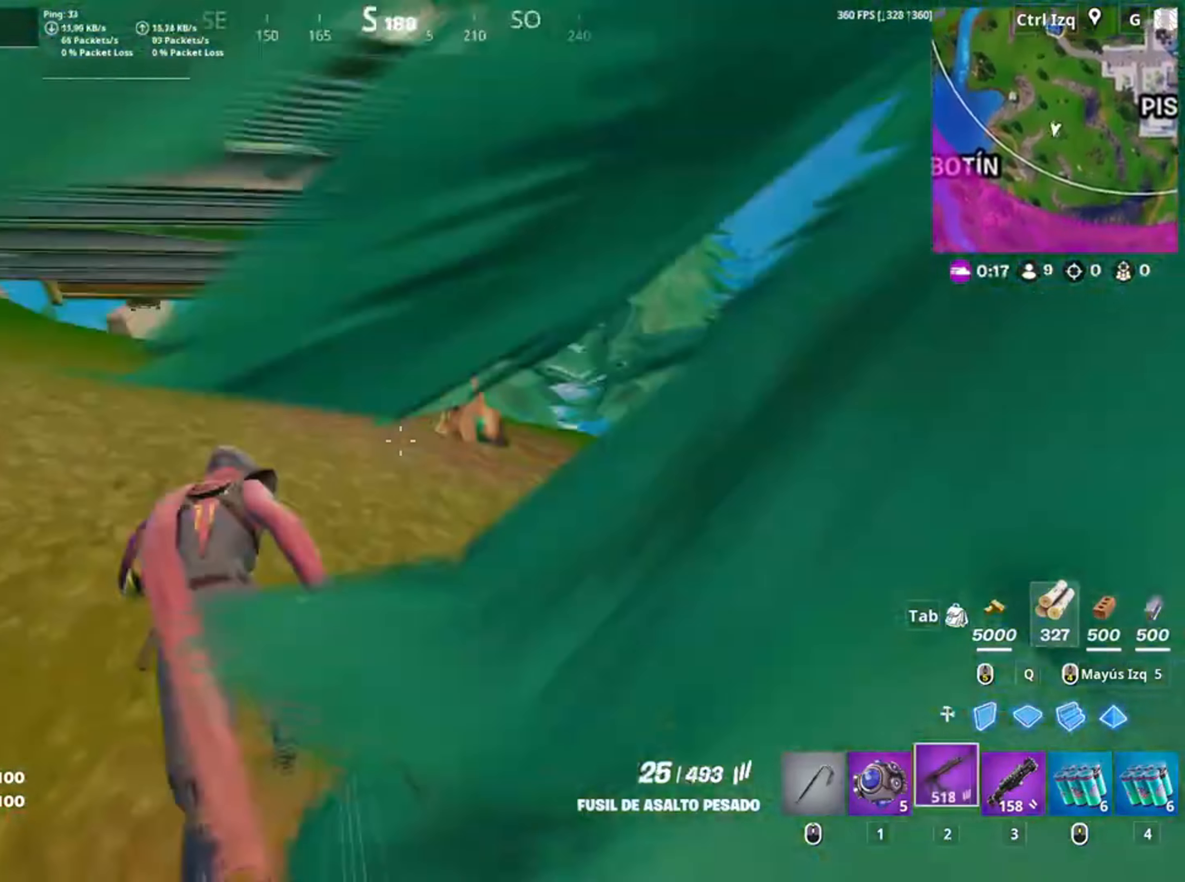
{"keys": ["w"], "mouse": [], "events": [[250, "d", "down"], [350, "d", "up"]]}
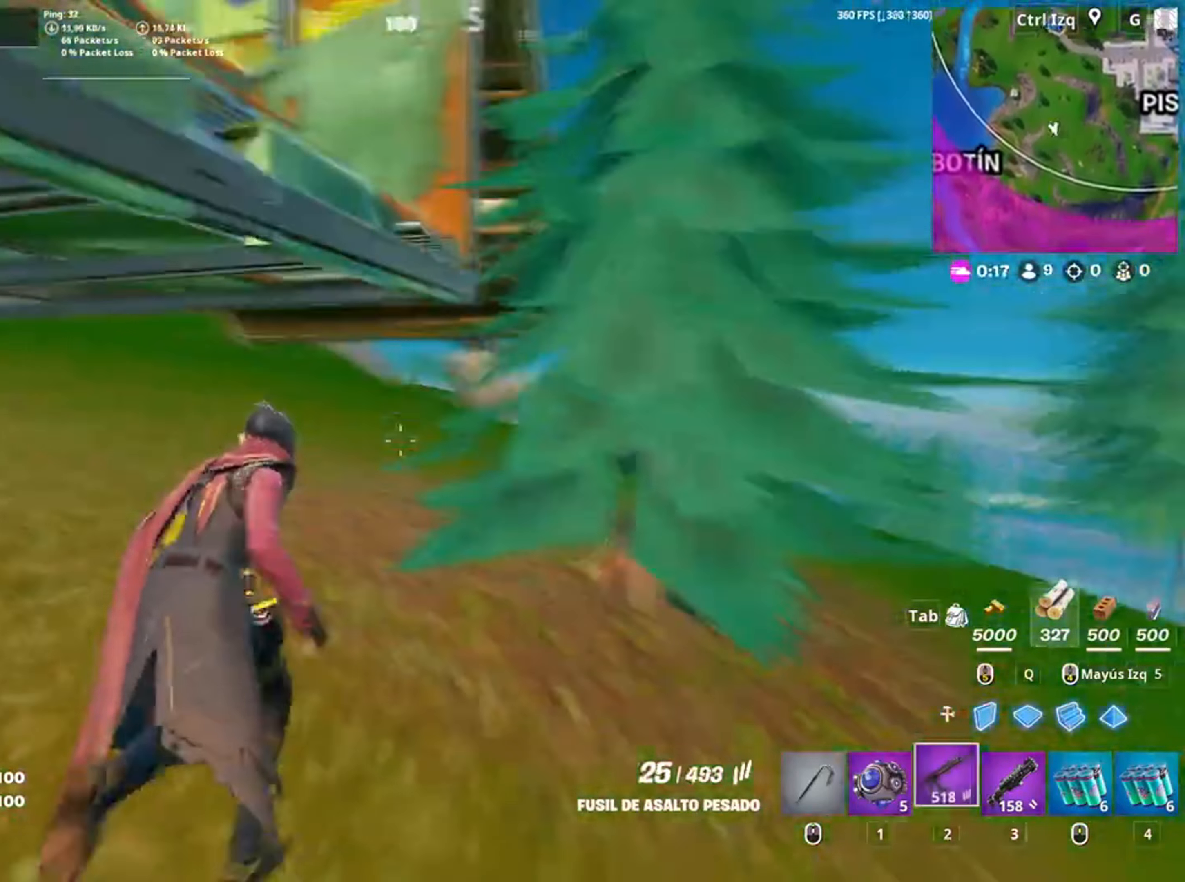
{"keys": ["w"], "mouse": [], "events": [[217, "c", "down"], [350, "c", "up"]]}
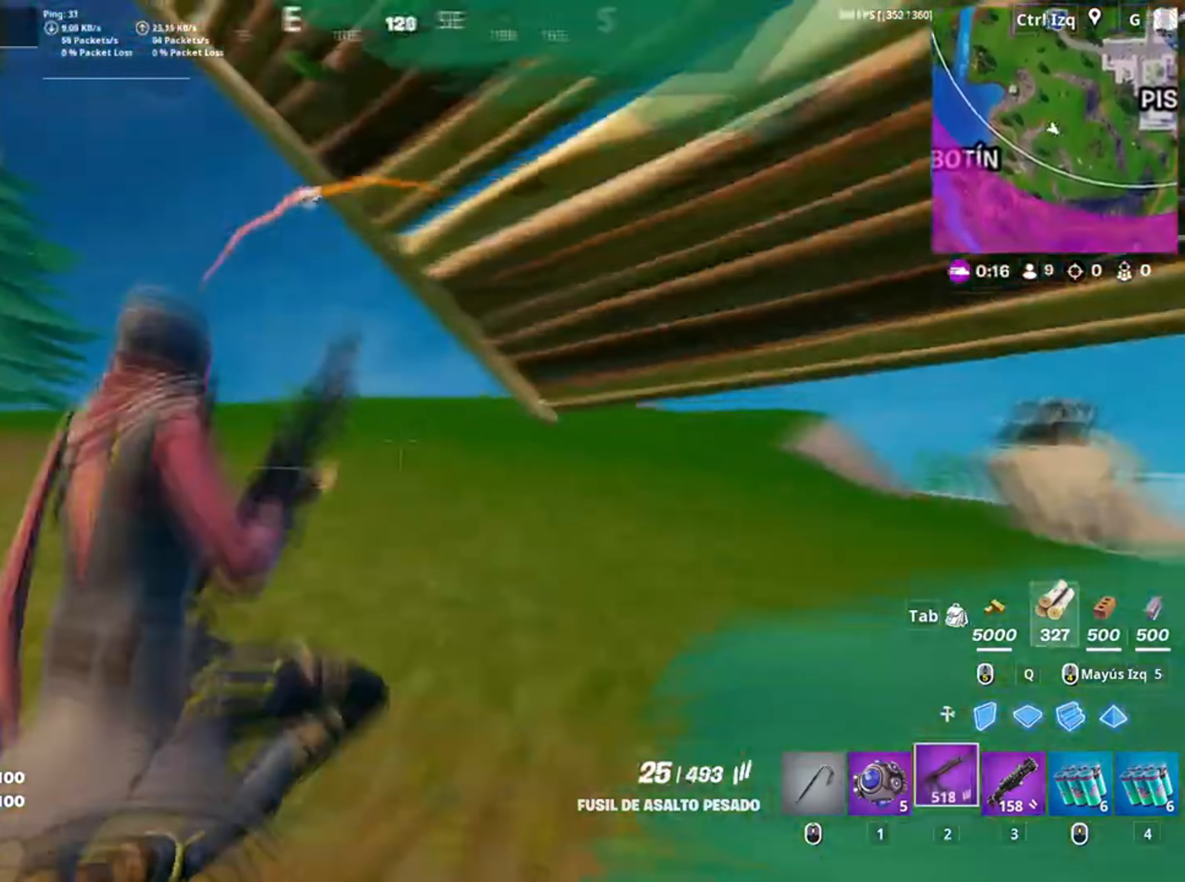
{"keys": ["w"], "mouse": [], "events": [[150, "c", "down"], [250, "c", "up"]]}
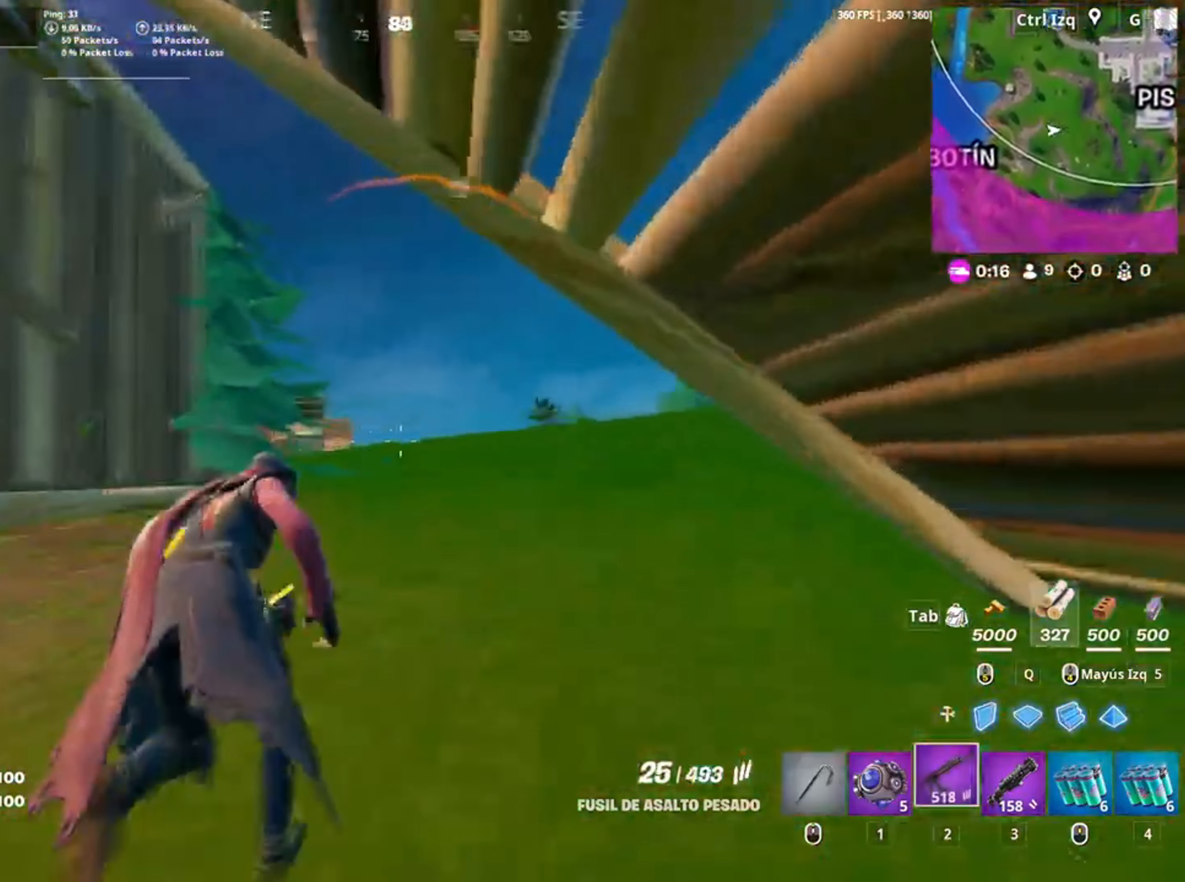
{"keys": ["d", "space"], "mouse": [], "events": [[384, "d", "down"], [384, "w", "up"], [417, "space", "down"]]}
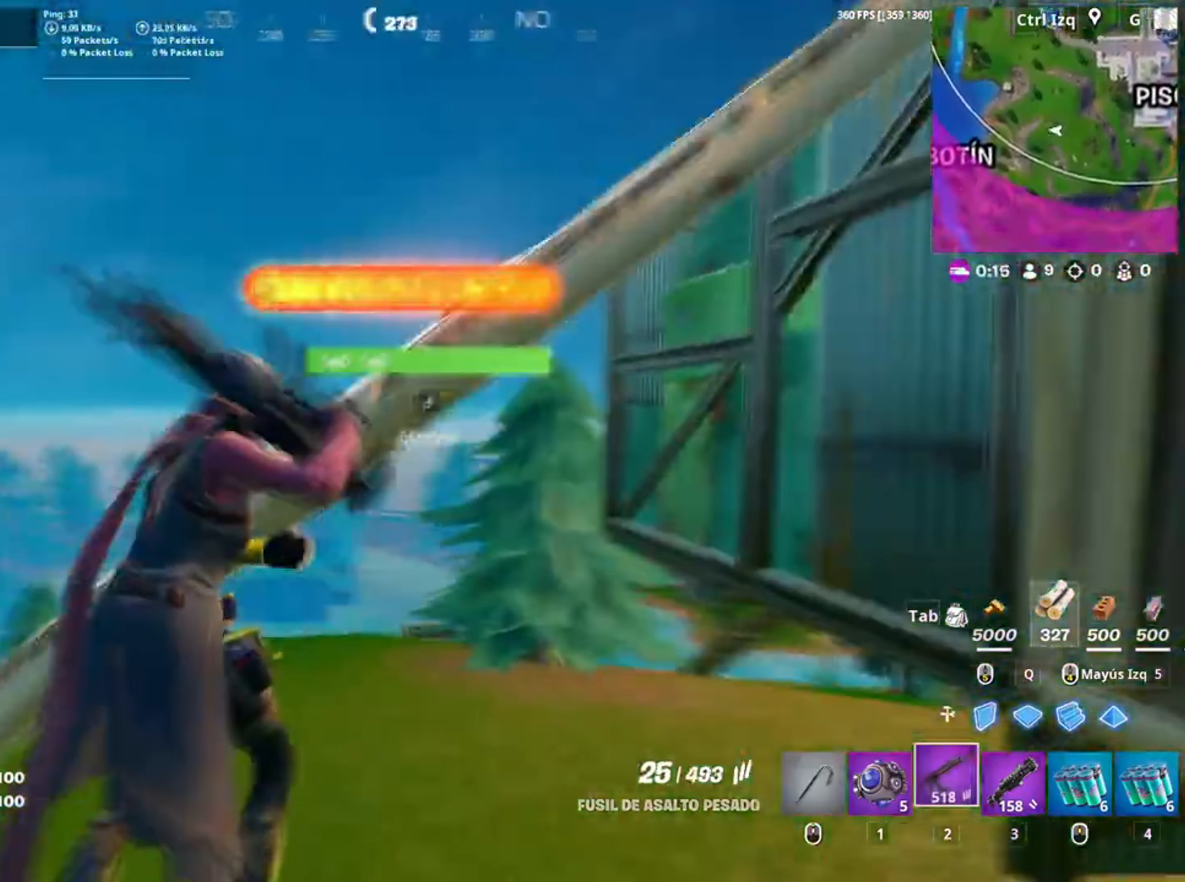
{"keys": ["a", "w"], "mouse": [], "events": [[17, "w", "down"], [34, "d", "up"], [84, "space", "up"], [450, "a", "down"]]}
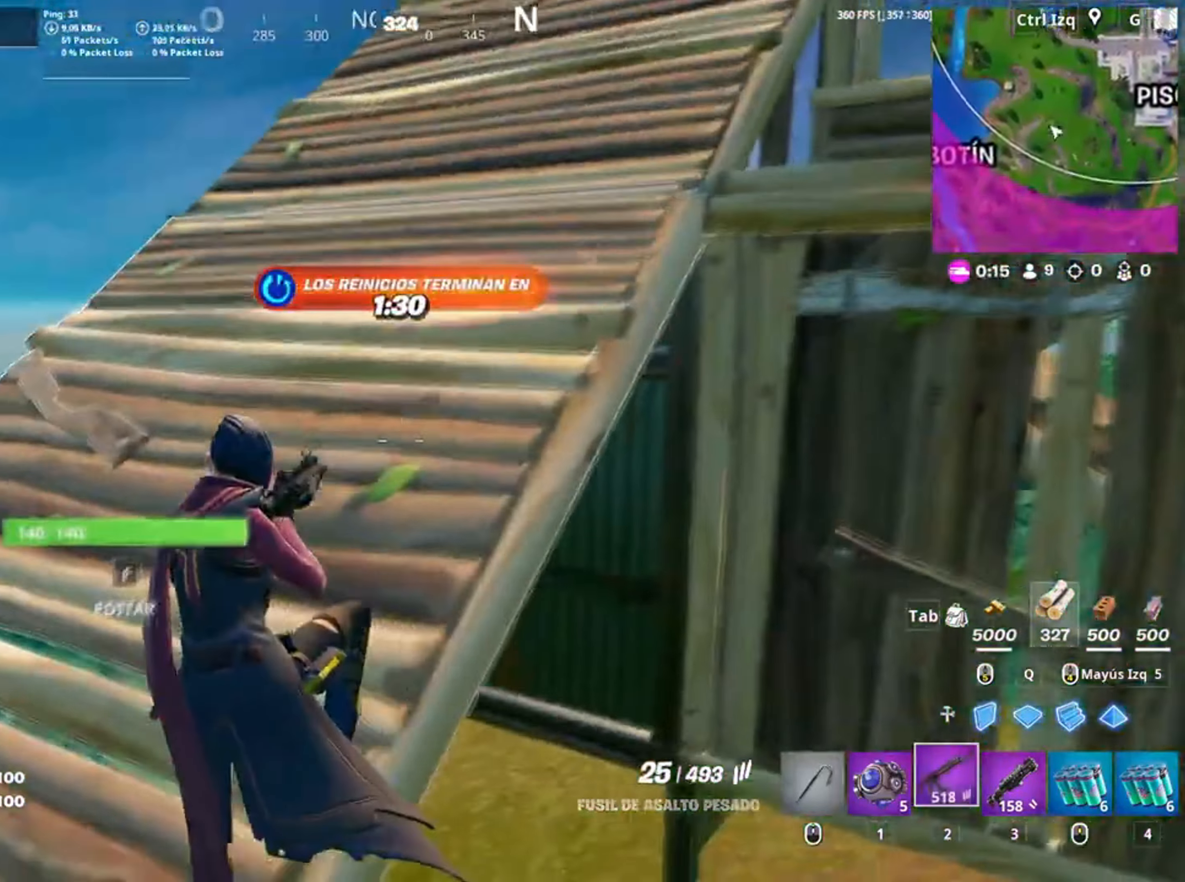
{"keys": ["w"], "mouse": [], "events": [[150, "a", "up"]]}